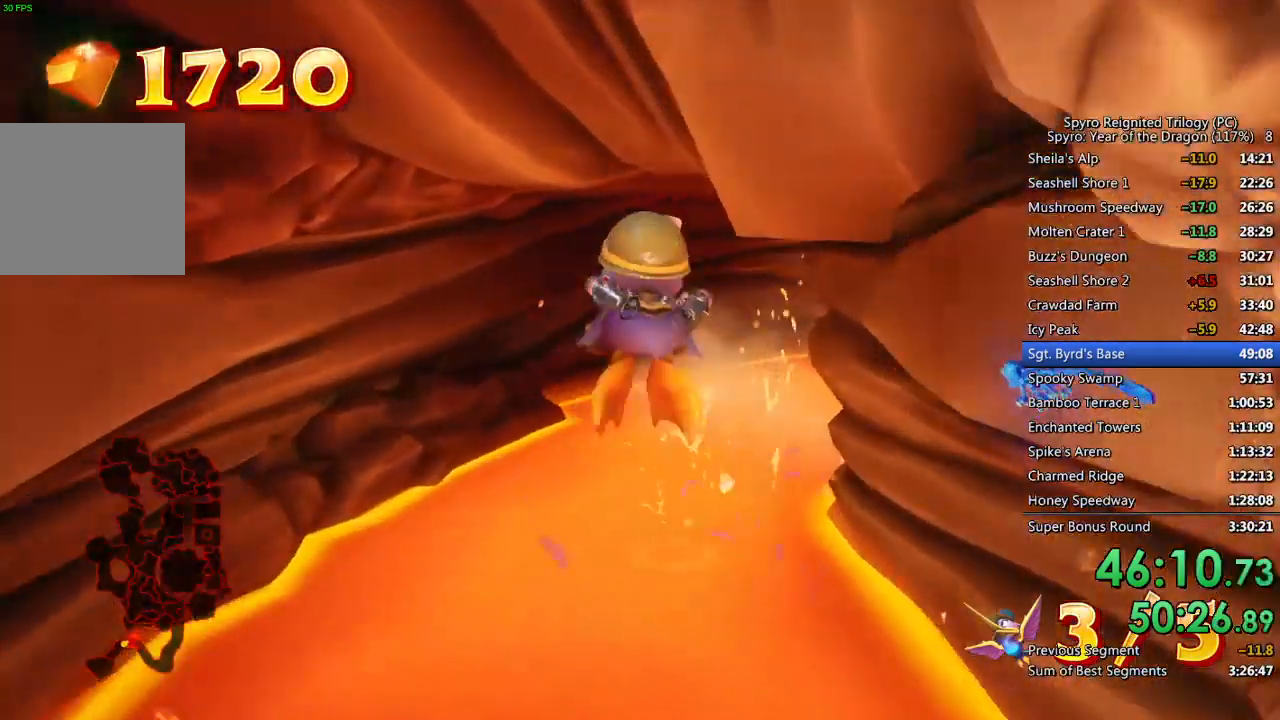
Gameplay with a controller (PlayStation layout); each line is a JSON object with the inputs held at the frame after it. "events" lists button and stick changes between this image and that frame as [ms after this image, input, new state], when the widget could be followed in between.
{"buttons": [], "left_stick": "up", "right_stick": "center", "events": [[50, "right_stick", "right"], [233, "right_stick", "center"], [317, "CROSS", "down"], [317, "right_stick", "right"], [450, "right_stick", "center"], [500, "CROSS", "up"]]}
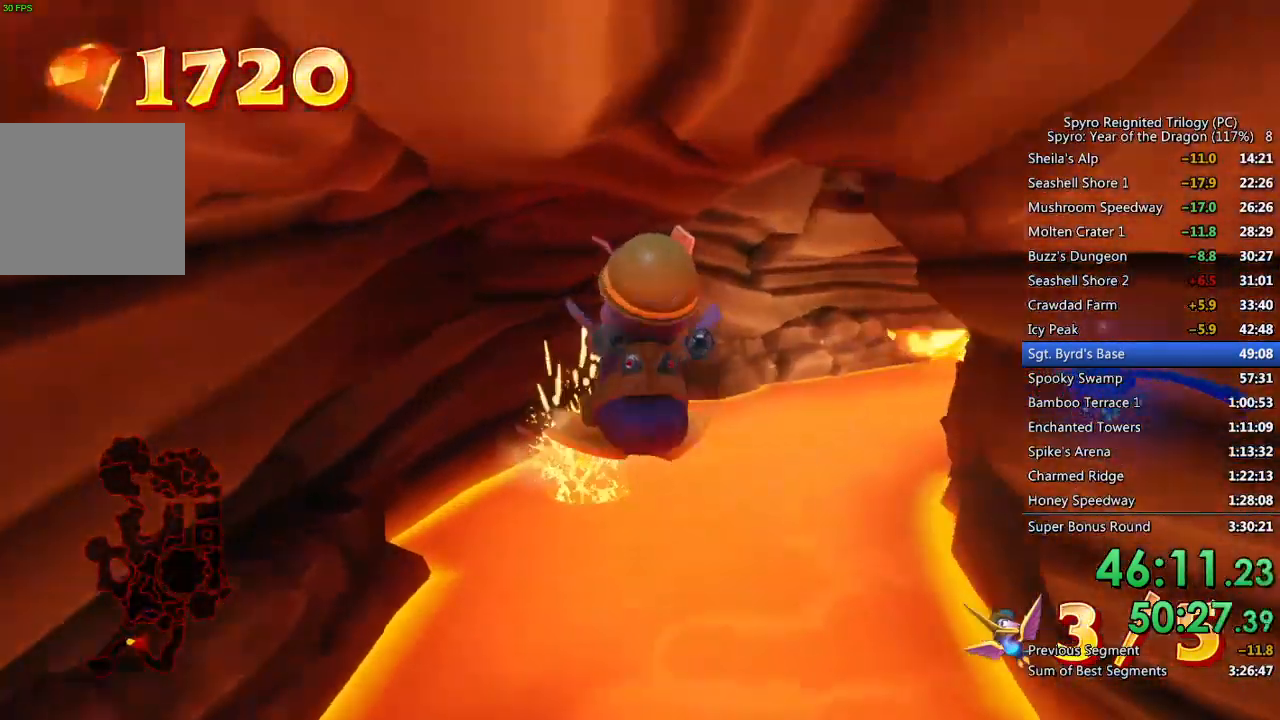
{"buttons": [], "left_stick": "up", "right_stick": "right", "events": [[67, "right_stick", "right"], [267, "right_stick", "center"], [367, "right_stick", "right"]]}
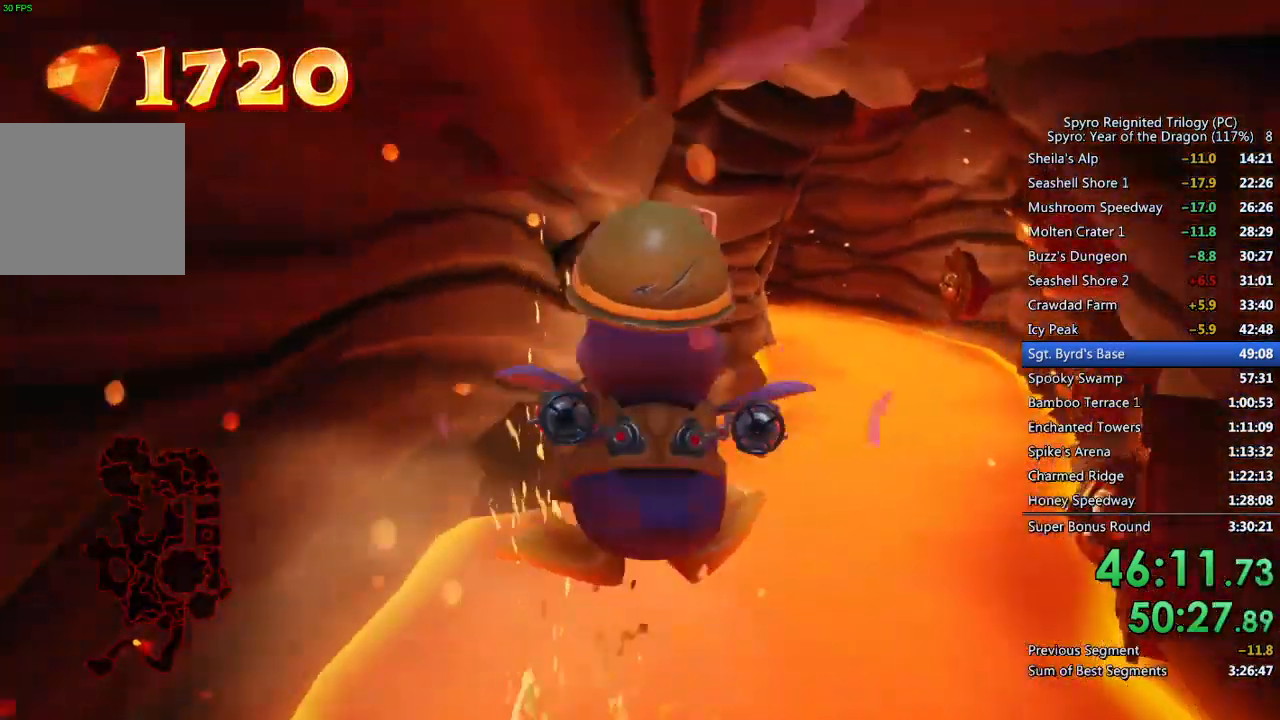
{"buttons": ["CROSS"], "left_stick": "up", "right_stick": "center", "events": [[17, "right_stick", "center"], [33, "CROSS", "down"]]}
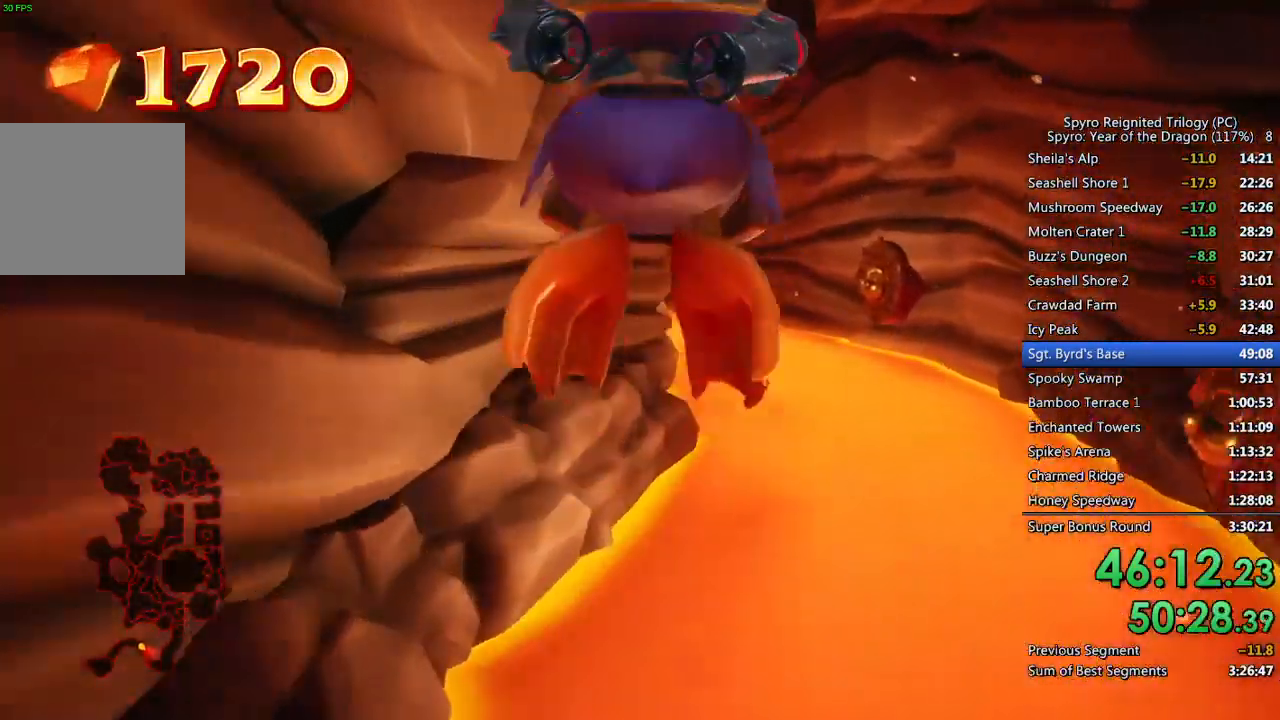
{"buttons": ["CROSS"], "left_stick": "up", "right_stick": "left", "events": [[17, "CROSS", "up"], [217, "CROSS", "down"], [300, "right_stick", "left"]]}
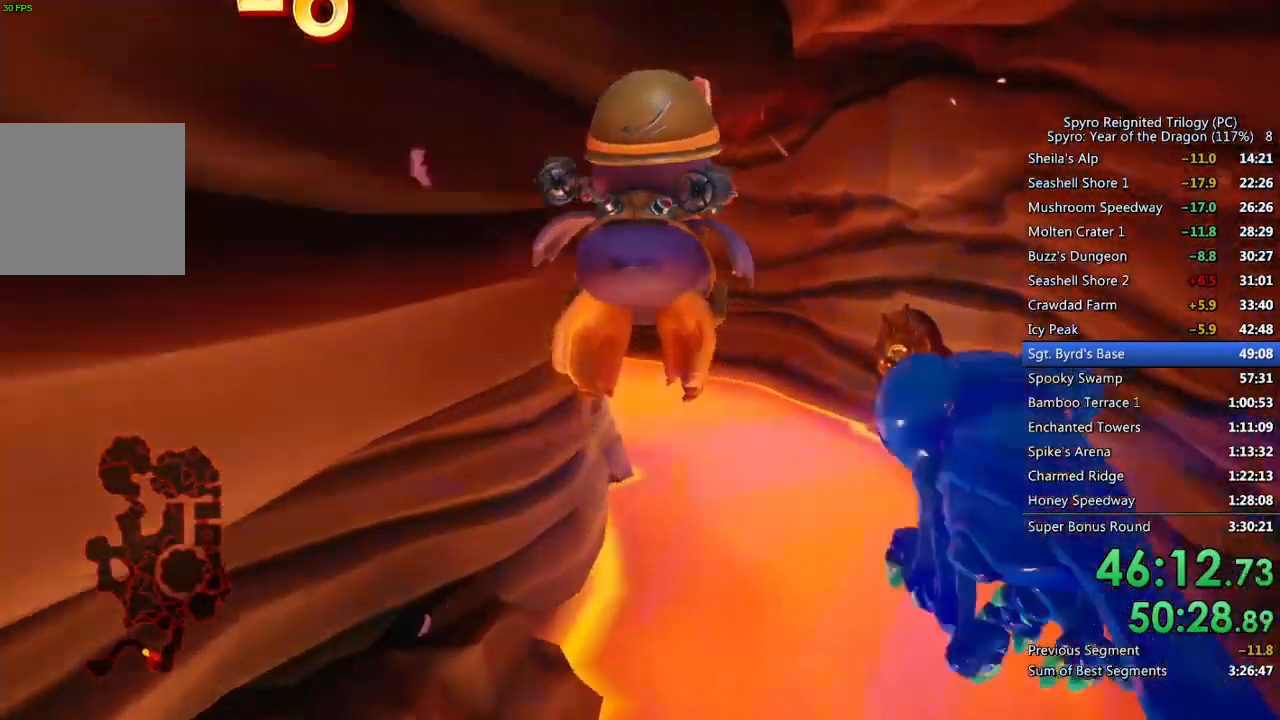
{"buttons": ["CROSS"], "left_stick": "up", "right_stick": "center", "events": [[167, "right_stick", "center"], [300, "CROSS", "up"], [467, "CROSS", "down"]]}
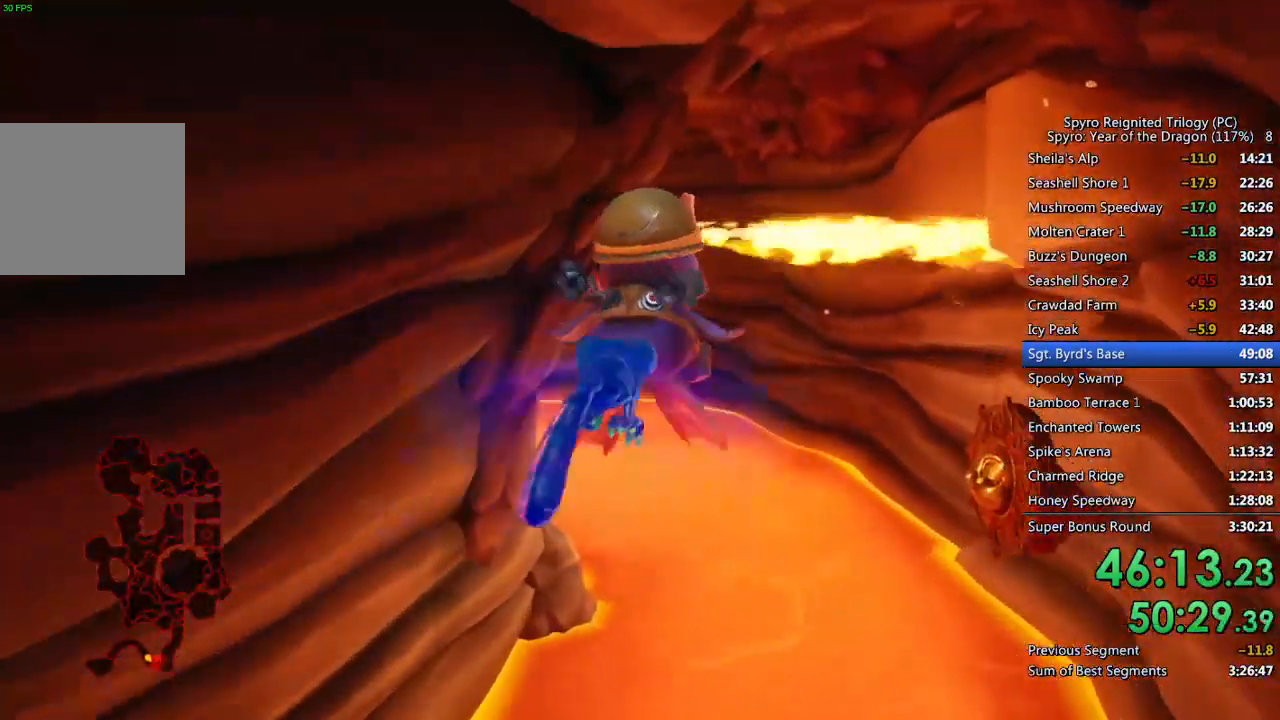
{"buttons": ["CROSS"], "left_stick": "up-left", "right_stick": "left", "events": [[33, "left_stick", "up-left"], [50, "right_stick", "left"], [267, "left_stick", "center"], [417, "left_stick", "up-left"]]}
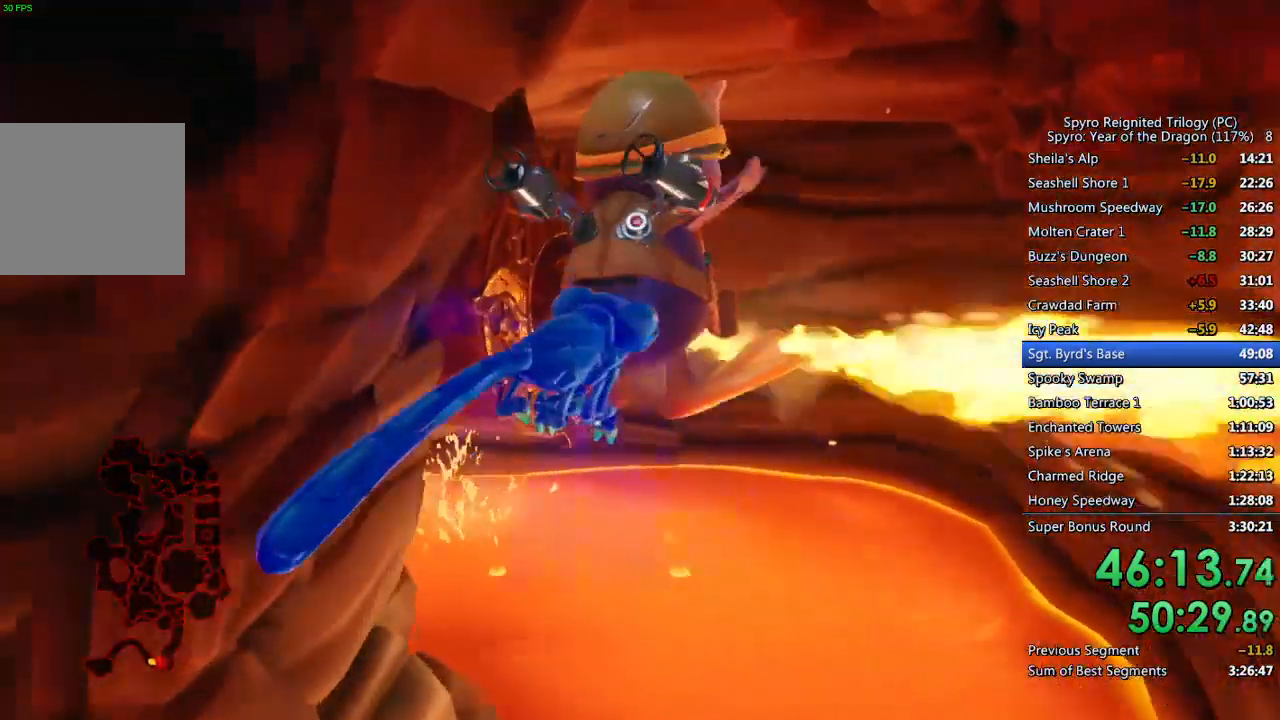
{"buttons": ["CROSS"], "left_stick": "up-left", "right_stick": "left", "events": []}
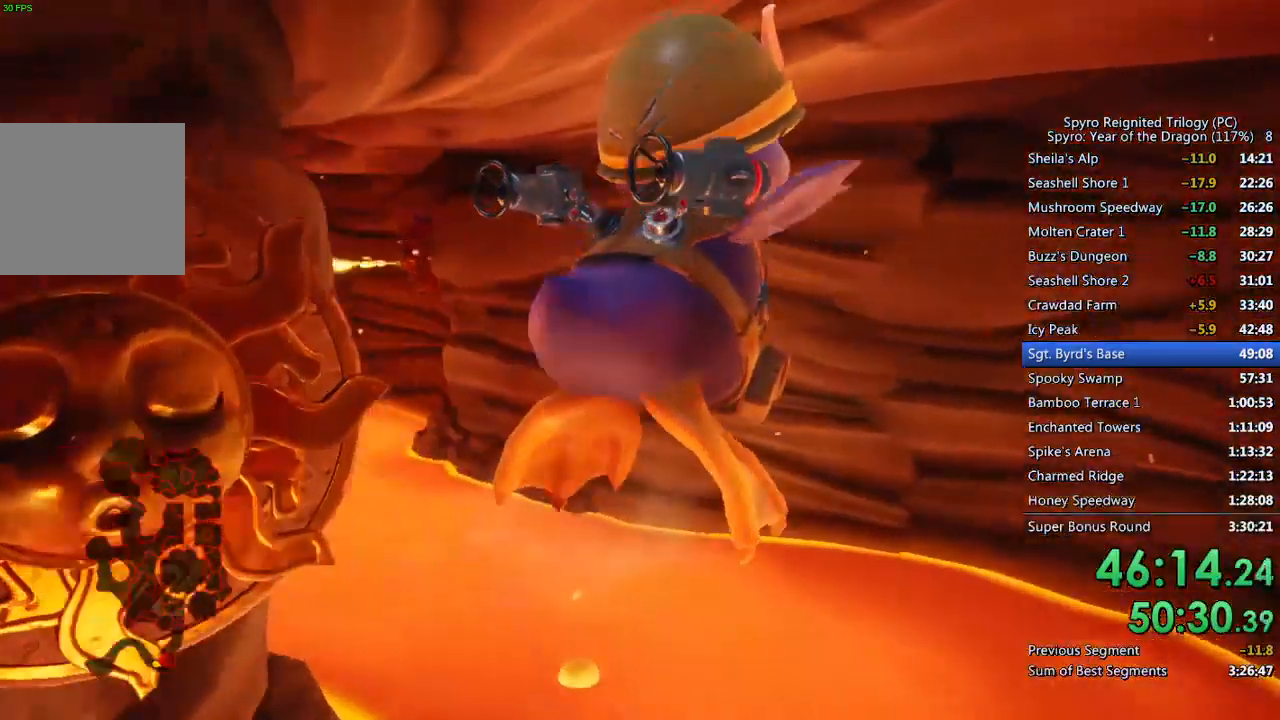
{"buttons": [], "left_stick": "up-left", "right_stick": "left", "events": [[300, "CROSS", "up"]]}
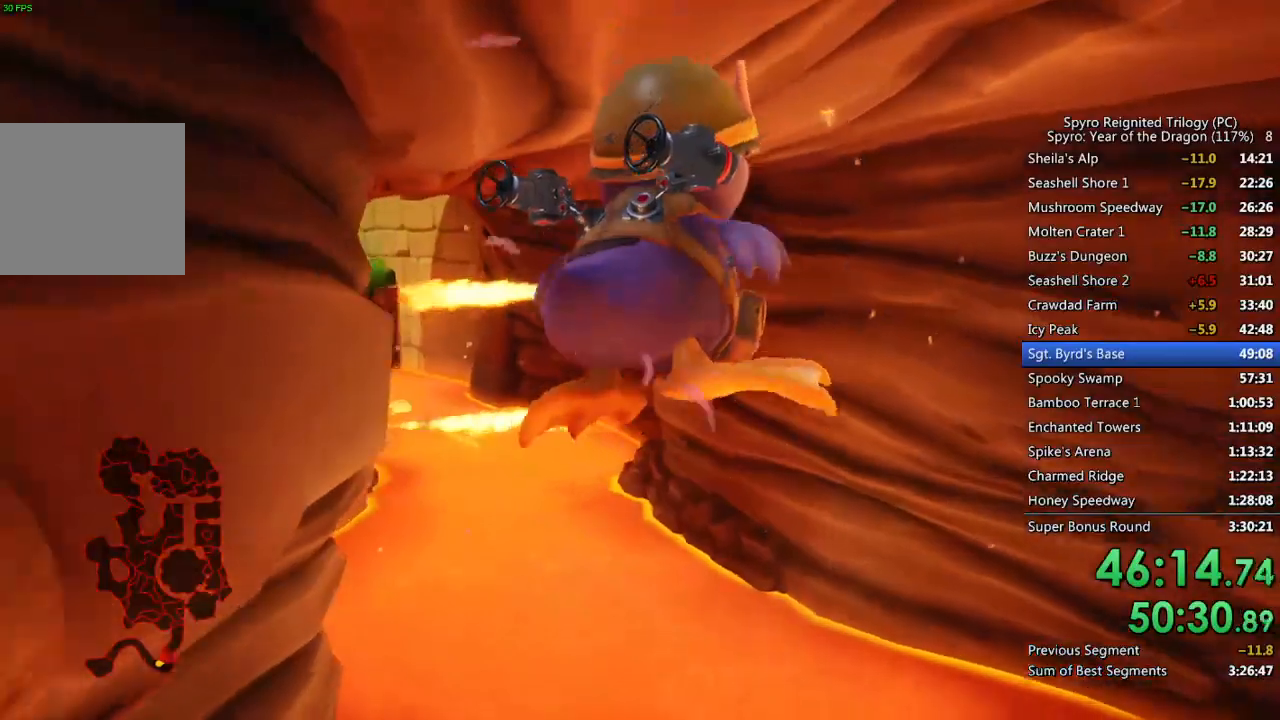
{"buttons": [], "left_stick": "up-left", "right_stick": "center", "events": [[250, "right_stick", "center"]]}
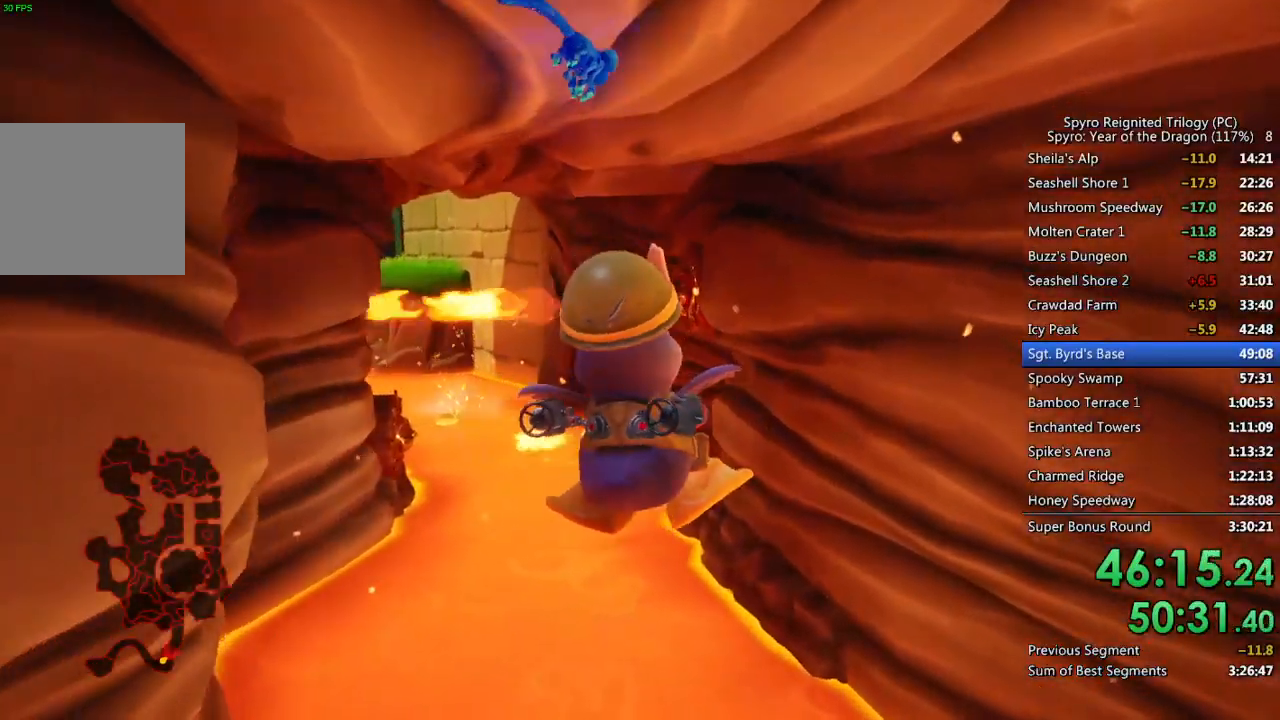
{"buttons": [], "left_stick": "up-left", "right_stick": "center", "events": [[117, "right_stick", "left"], [183, "CROSS", "down"], [317, "CROSS", "up"], [350, "right_stick", "center"]]}
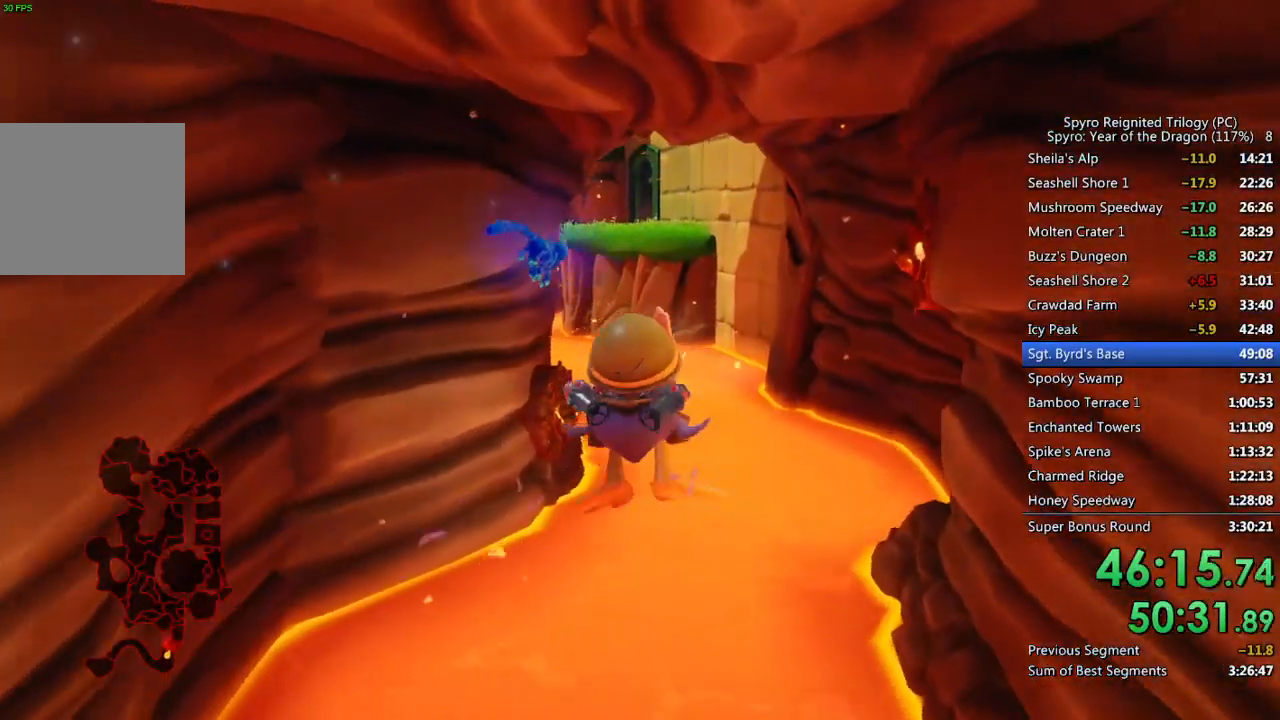
{"buttons": [], "left_stick": "up", "right_stick": "center", "events": [[200, "left_stick", "up"], [250, "CROSS", "down"], [350, "CROSS", "up"]]}
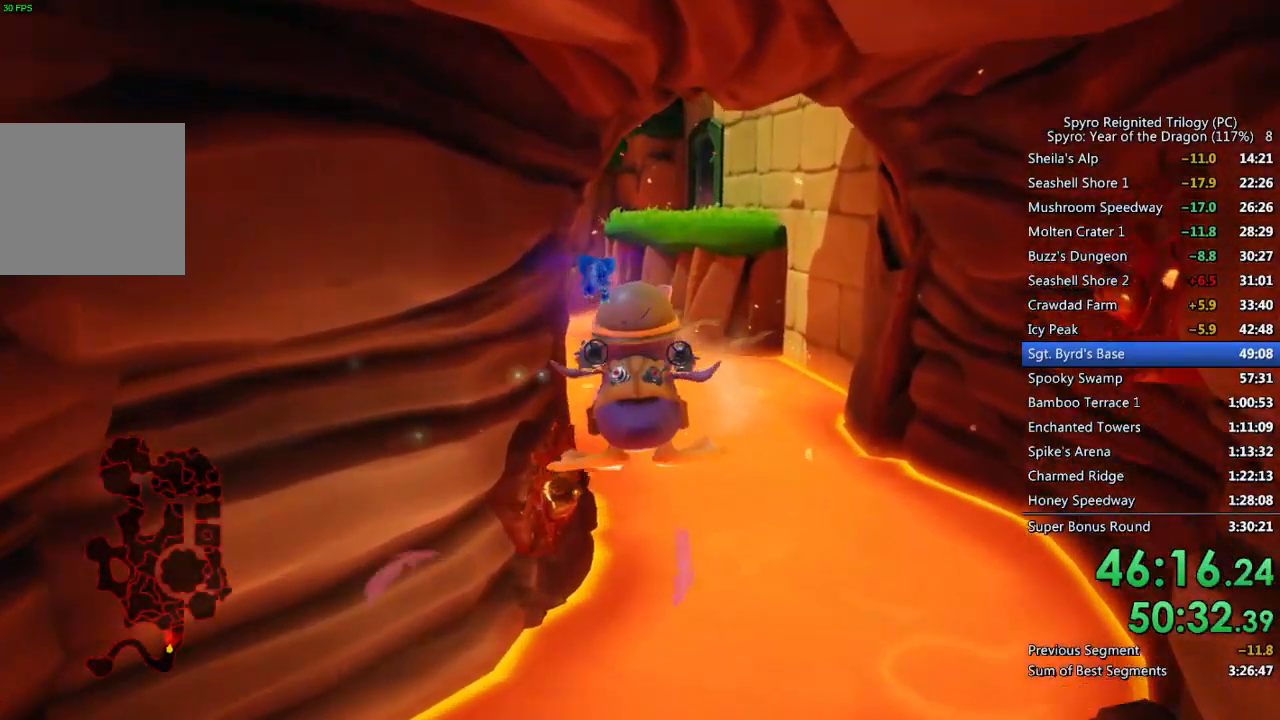
{"buttons": ["CROSS"], "left_stick": "up", "right_stick": "center", "events": [[267, "CROSS", "down"]]}
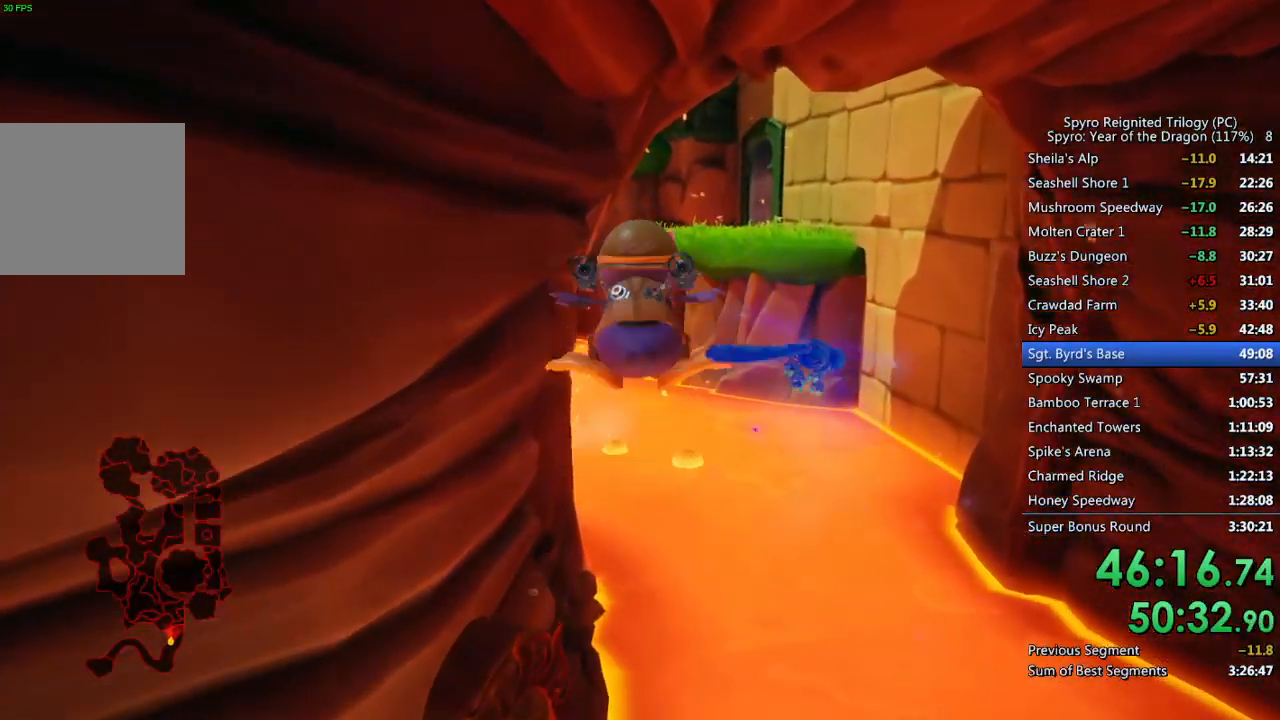
{"buttons": ["CROSS"], "left_stick": "up", "right_stick": "center", "events": [[150, "CROSS", "up"], [467, "CROSS", "down"]]}
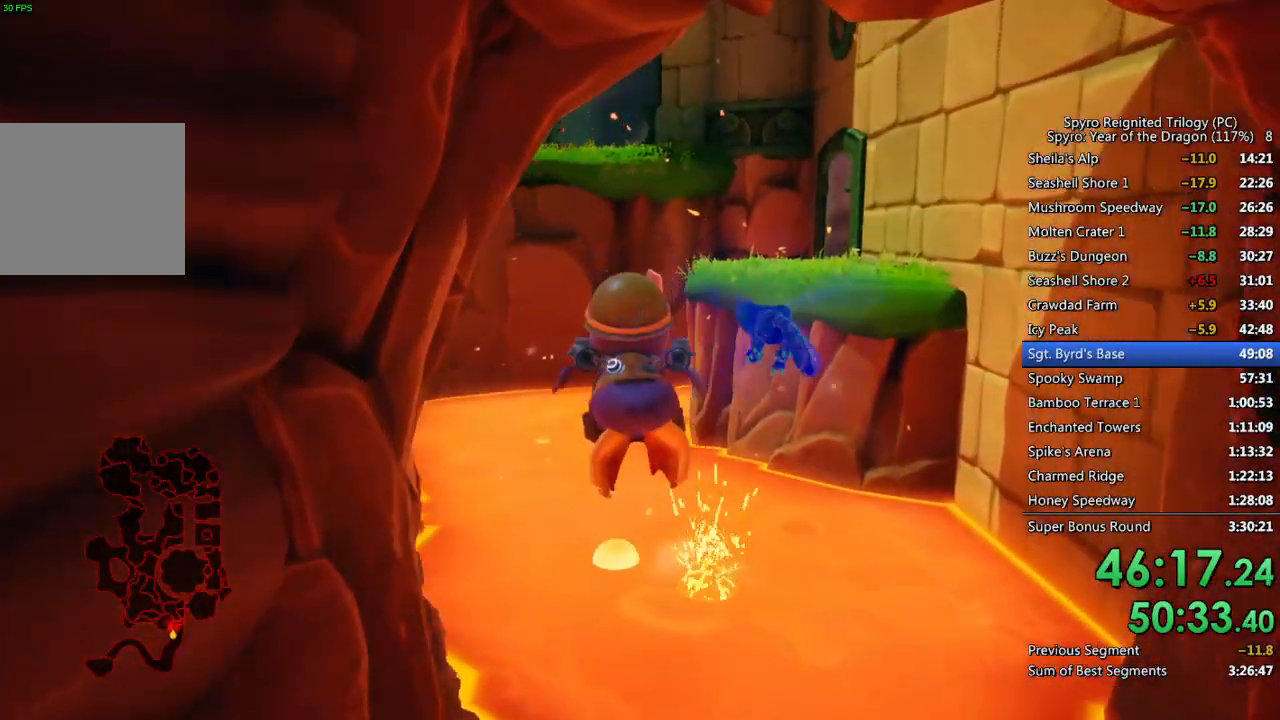
{"buttons": ["CROSS"], "left_stick": "up", "right_stick": "left", "events": [[100, "right_stick", "left"]]}
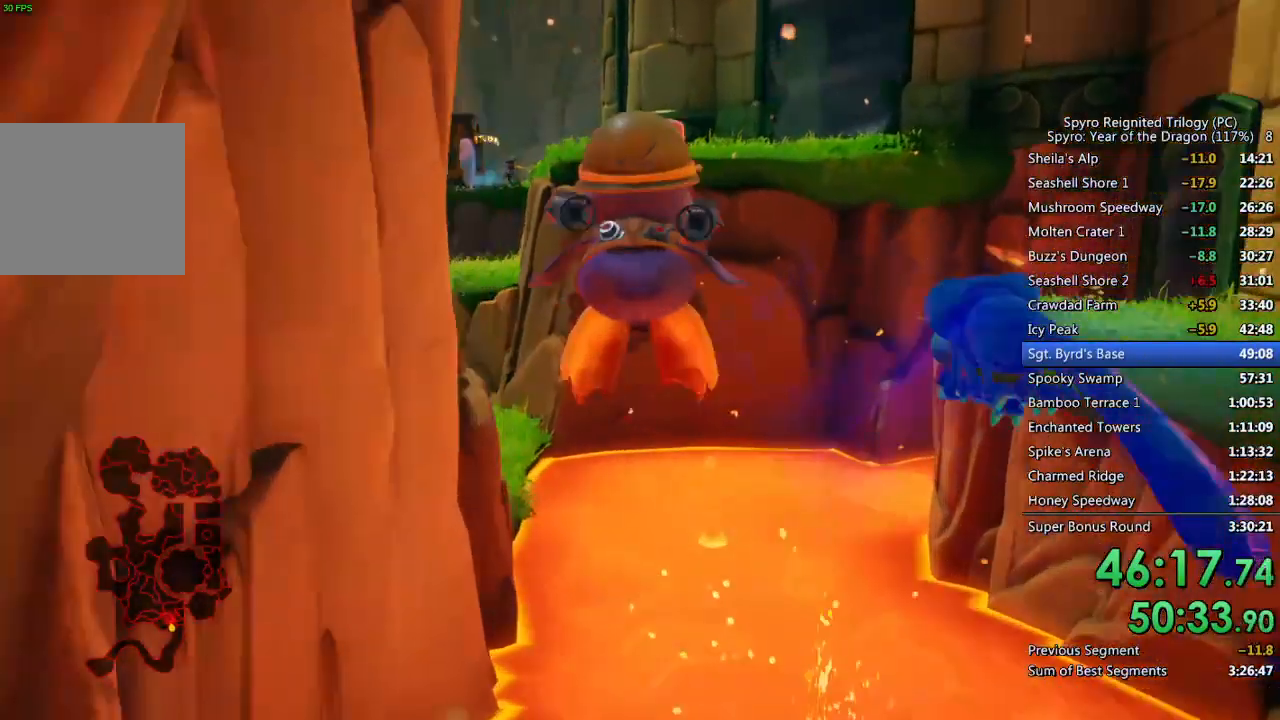
{"buttons": [], "left_stick": "up", "right_stick": "left", "events": [[83, "right_stick", "center"], [117, "CROSS", "up"], [267, "right_stick", "left"]]}
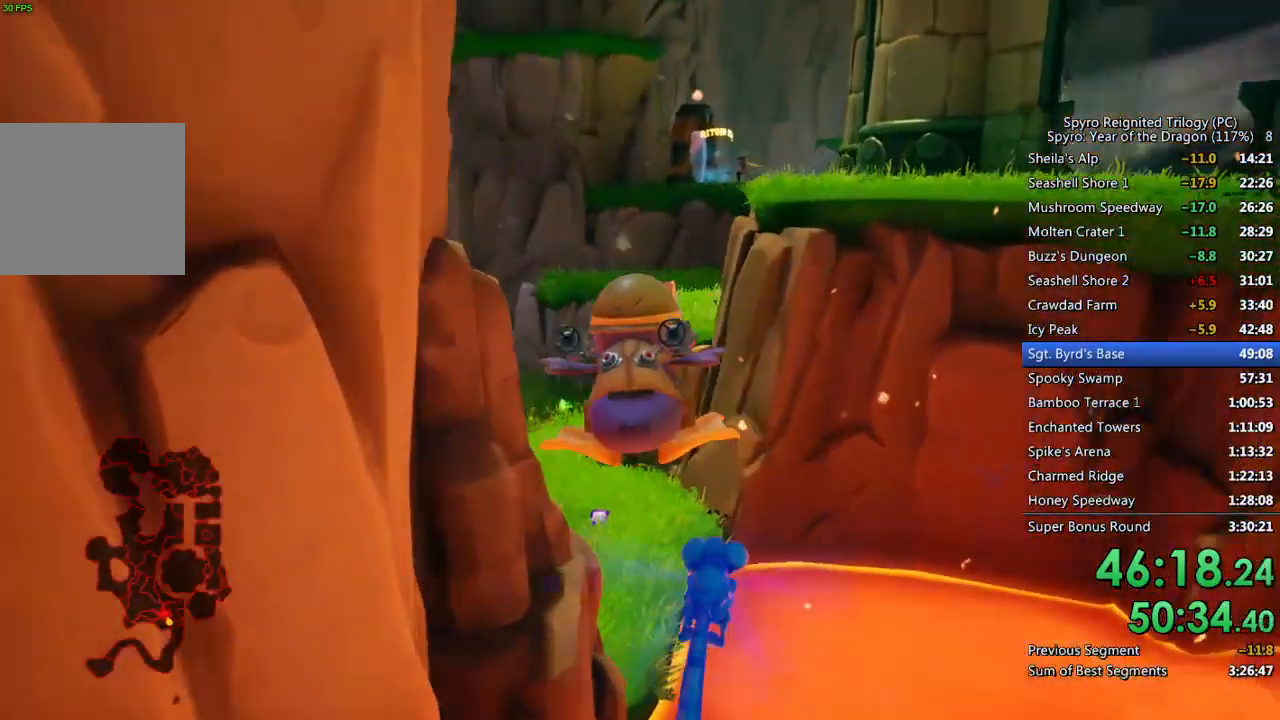
{"buttons": [], "left_stick": "up", "right_stick": "left", "events": [[17, "right_stick", "center"], [233, "right_stick", "left"]]}
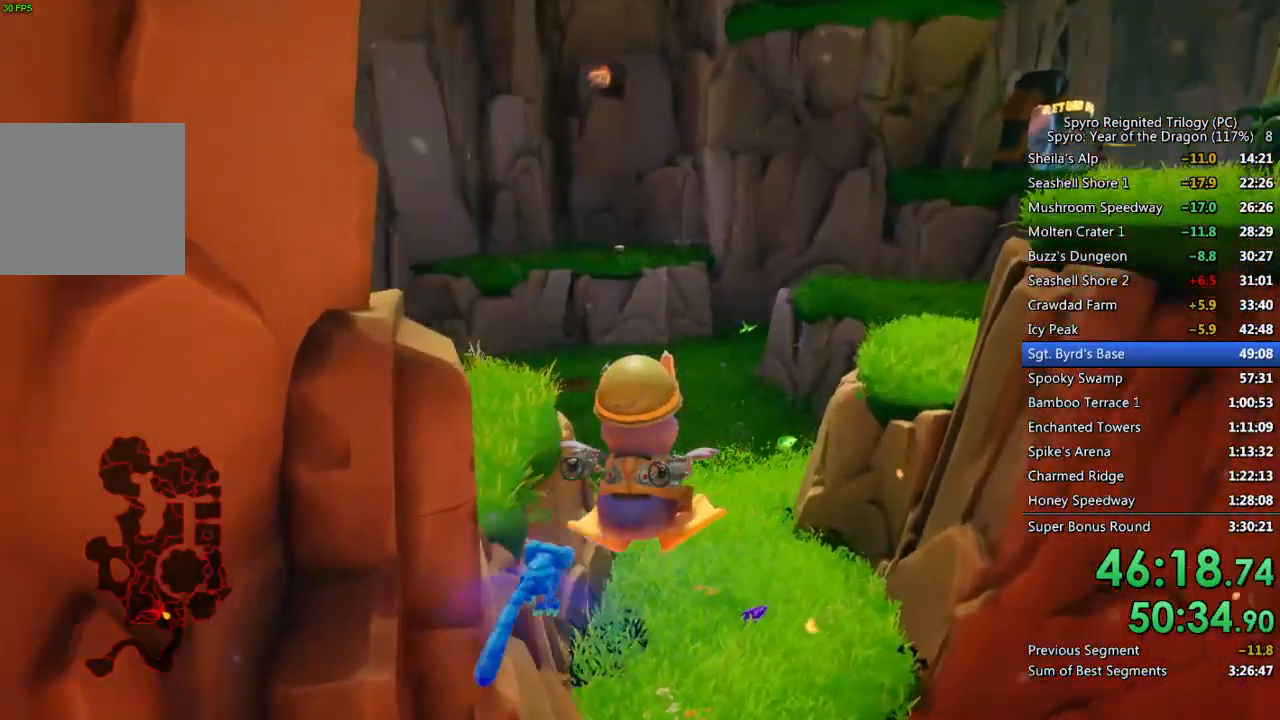
{"buttons": [], "left_stick": "up", "right_stick": "center", "events": [[17, "right_stick", "center"], [150, "left_stick", "center"], [317, "left_stick", "up-right"], [400, "left_stick", "up"]]}
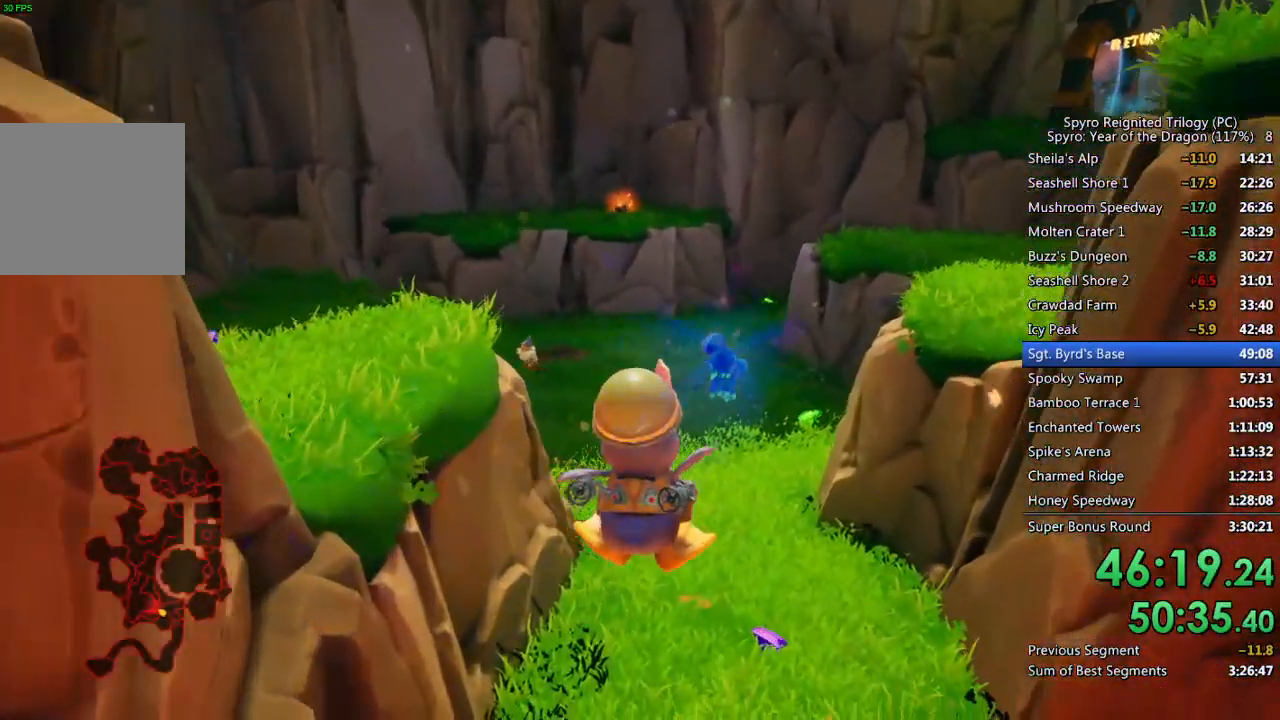
{"buttons": [], "left_stick": "up", "right_stick": "center", "events": [[33, "right_stick", "left"], [117, "right_stick", "center"]]}
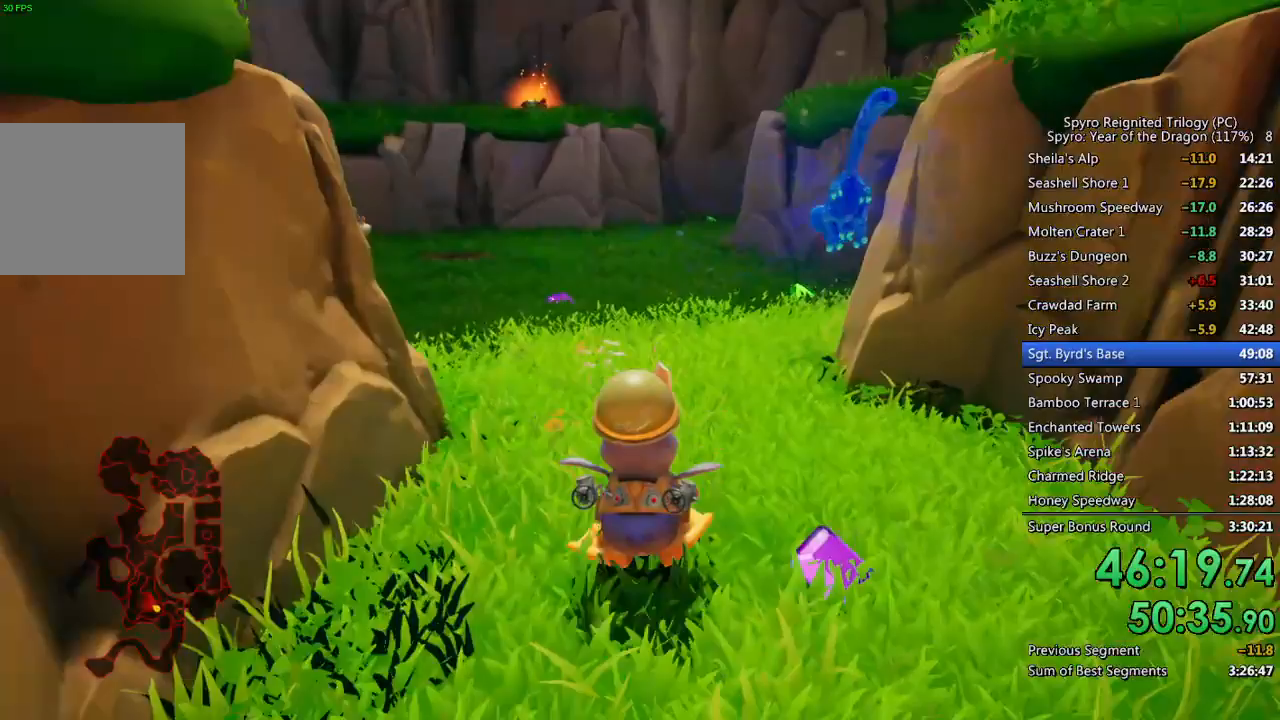
{"buttons": [], "left_stick": "up", "right_stick": "left", "events": [[67, "right_stick", "down-left"], [183, "right_stick", "center"], [367, "right_stick", "left"]]}
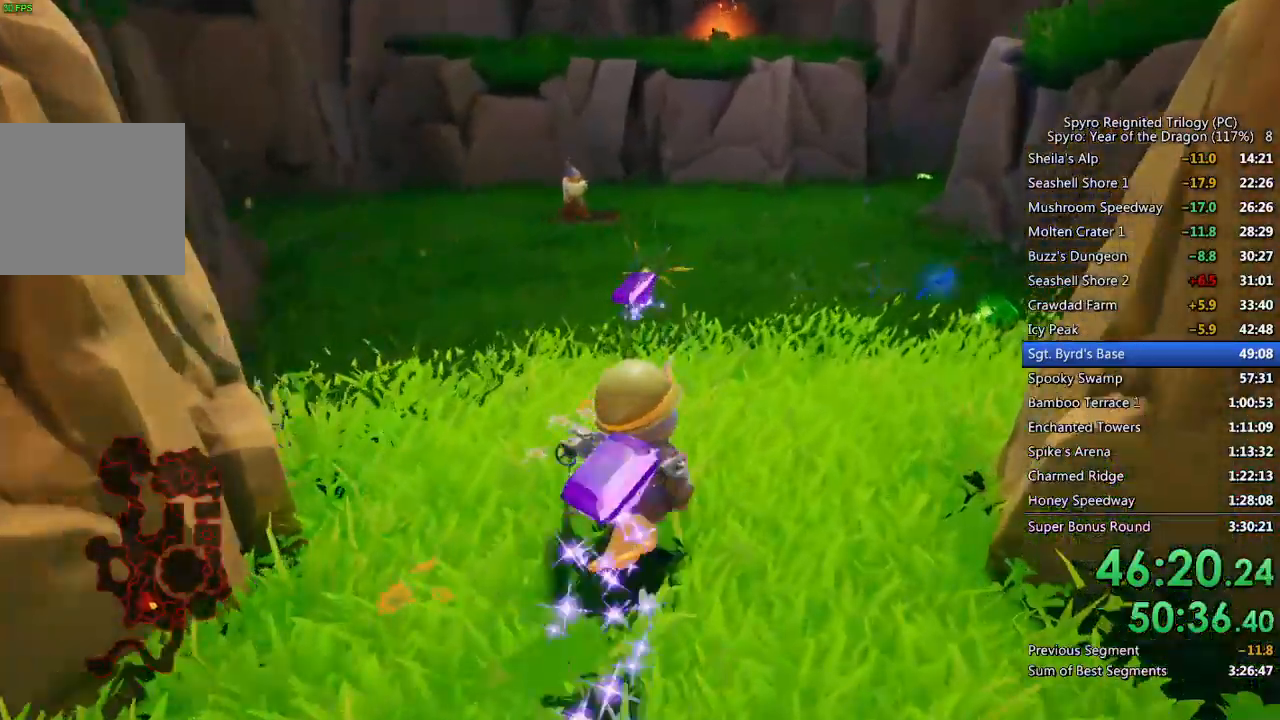
{"buttons": ["CROSS"], "left_stick": "up-left", "right_stick": "center", "events": [[150, "right_stick", "center"], [200, "right_stick", "left"], [383, "left_stick", "up-left"], [400, "right_stick", "center"], [467, "CROSS", "down"]]}
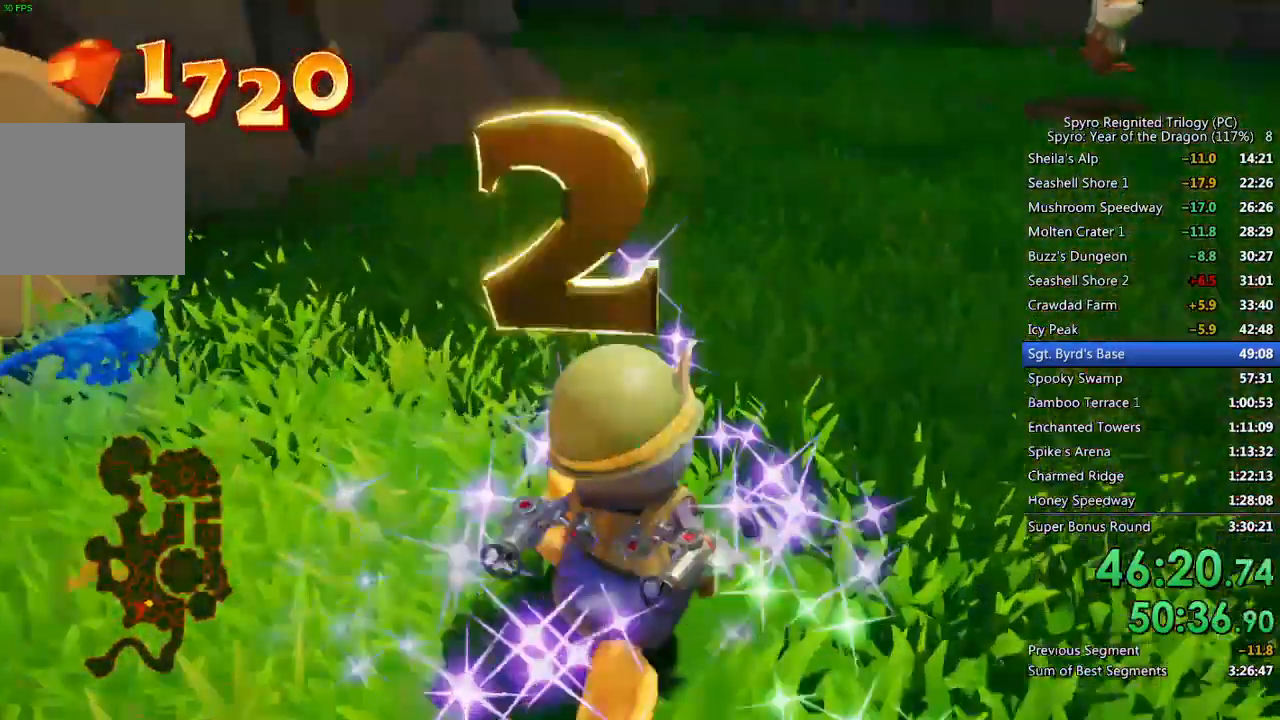
{"buttons": ["CROSS"], "left_stick": "center", "right_stick": "center", "events": [[233, "left_stick", "center"]]}
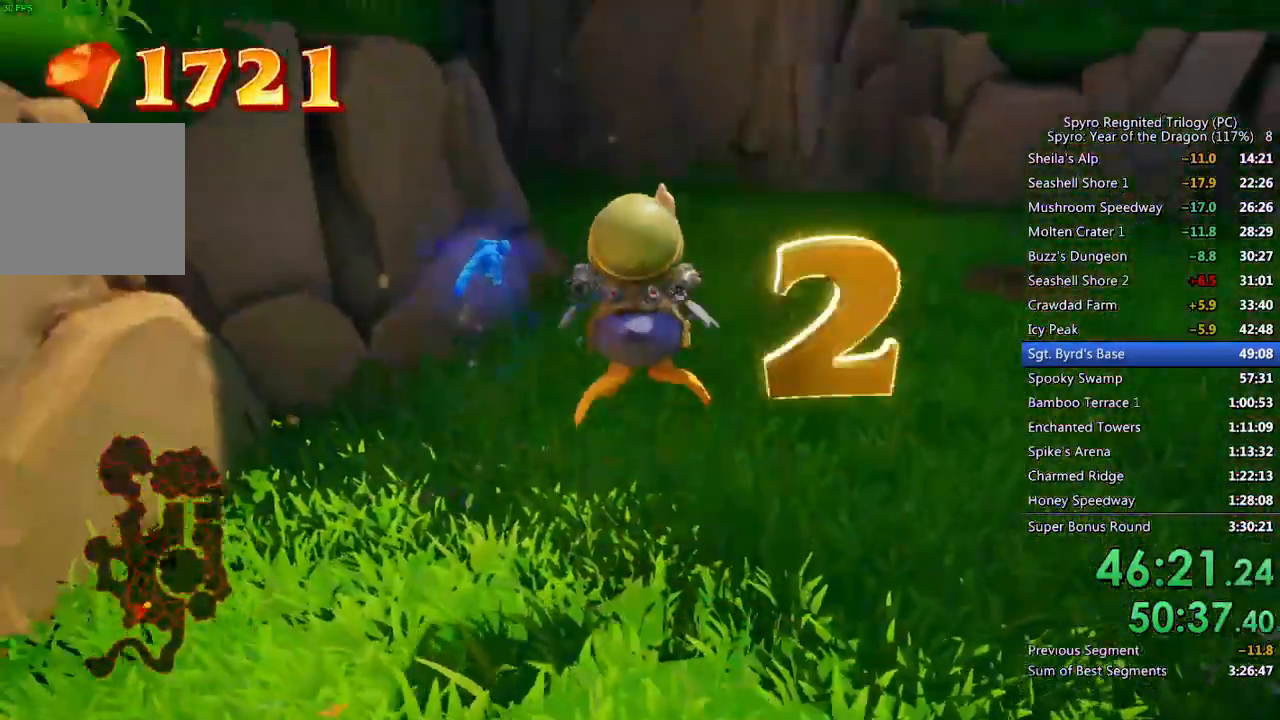
{"buttons": ["CROSS", "L1"], "left_stick": "up-left", "right_stick": "center", "events": [[100, "L1", "down"], [450, "left_stick", "up-left"]]}
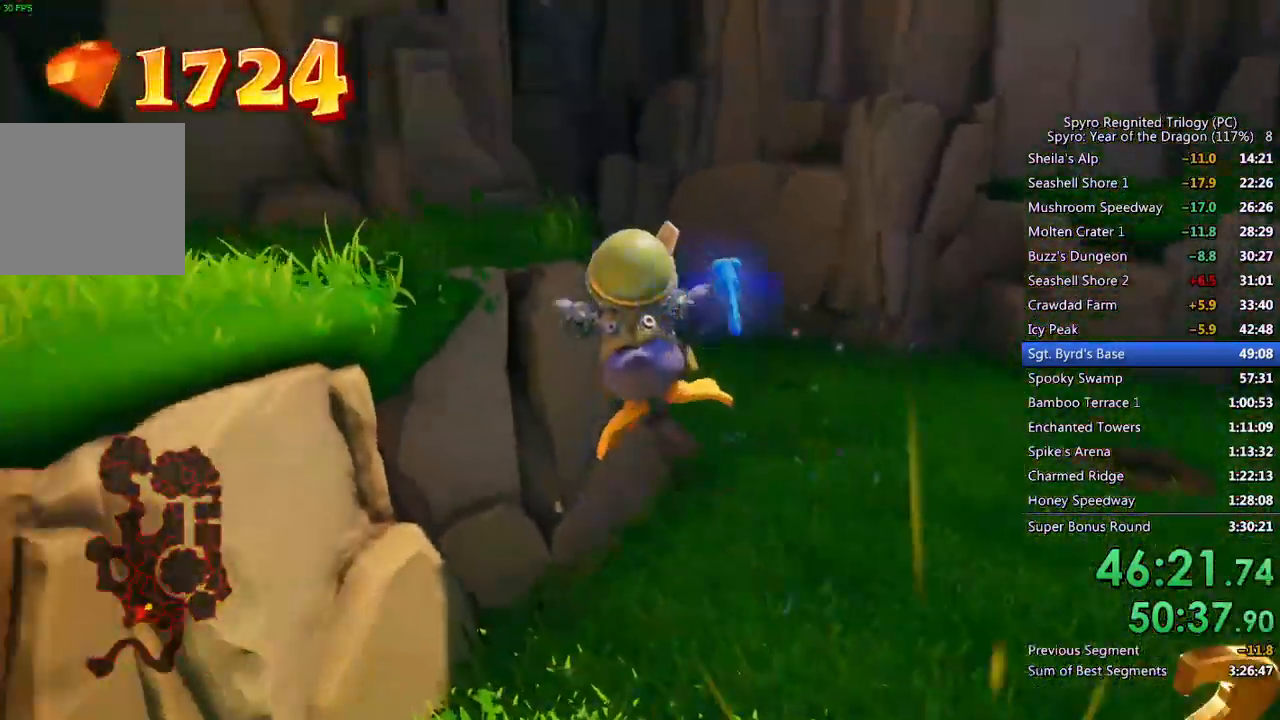
{"buttons": ["L1"], "left_stick": "center", "right_stick": "center", "events": [[133, "left_stick", "up-right"], [183, "CROSS", "up"], [233, "left_stick", "center"]]}
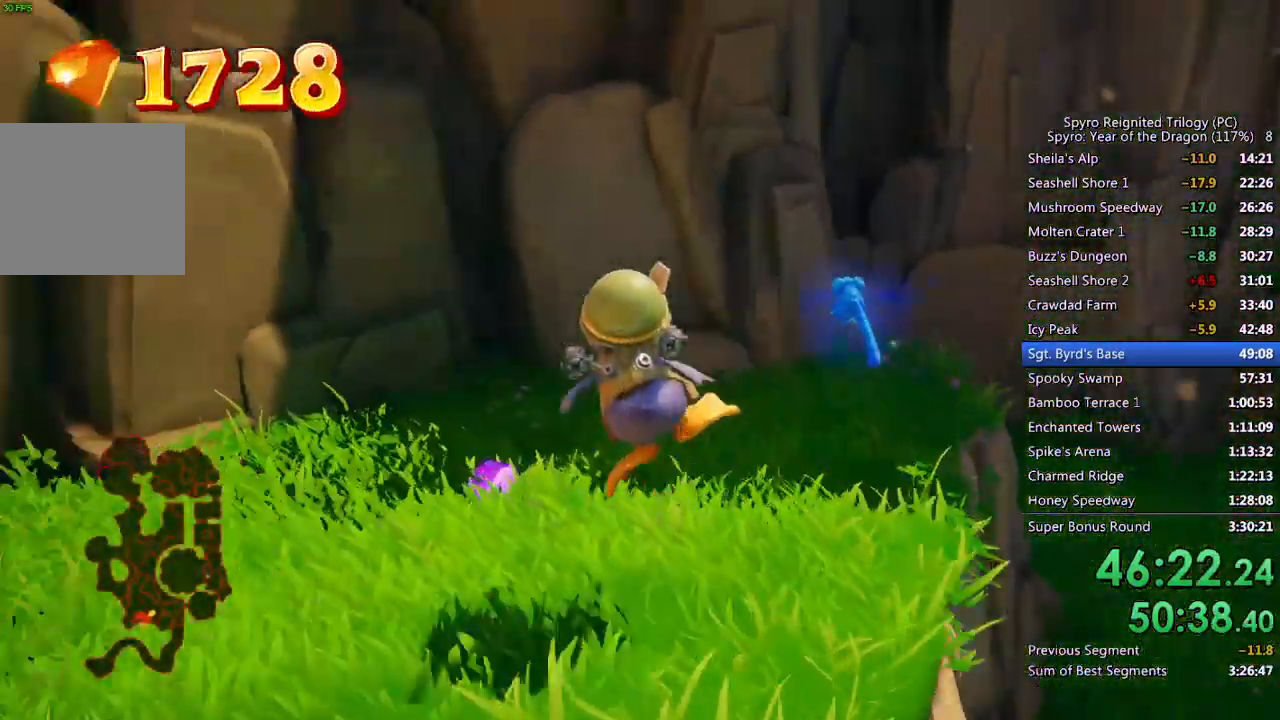
{"buttons": [], "left_stick": "up-right", "right_stick": "right", "events": [[17, "L1", "up"], [17, "left_stick", "up-right"], [67, "right_stick", "right"], [217, "CROSS", "down"], [467, "CROSS", "up"]]}
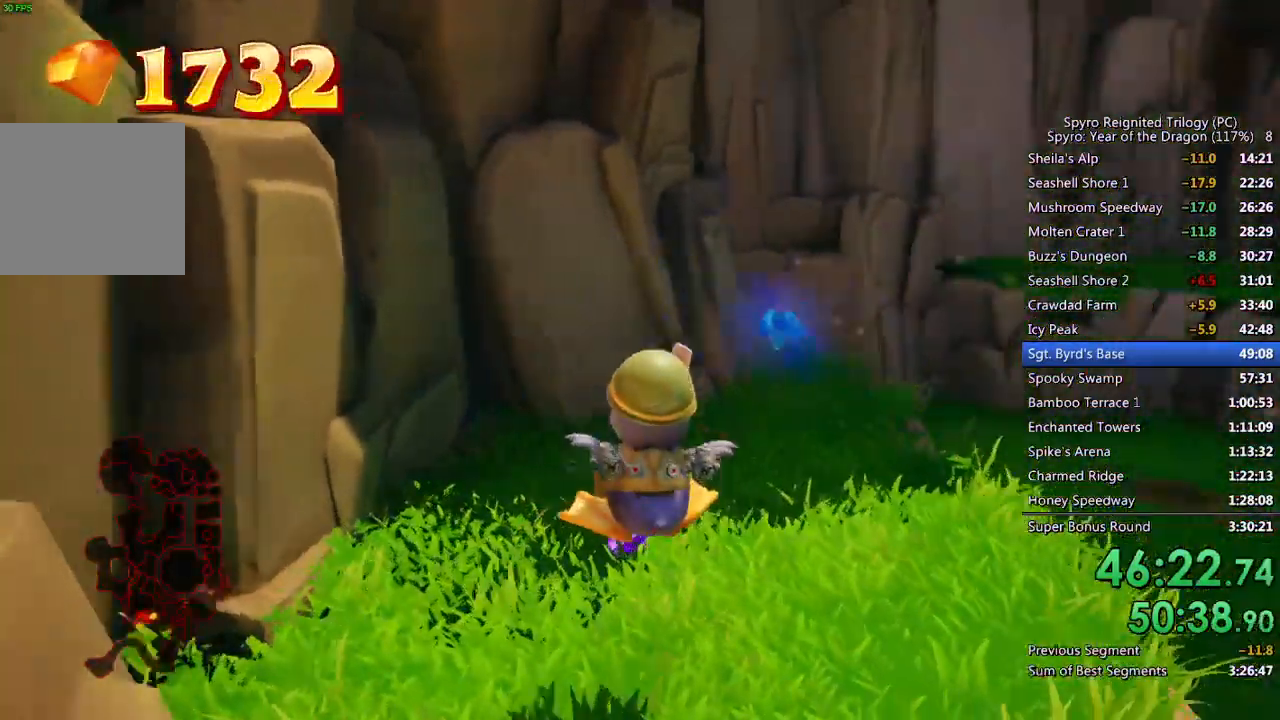
{"buttons": [], "left_stick": "up-right", "right_stick": "right", "events": []}
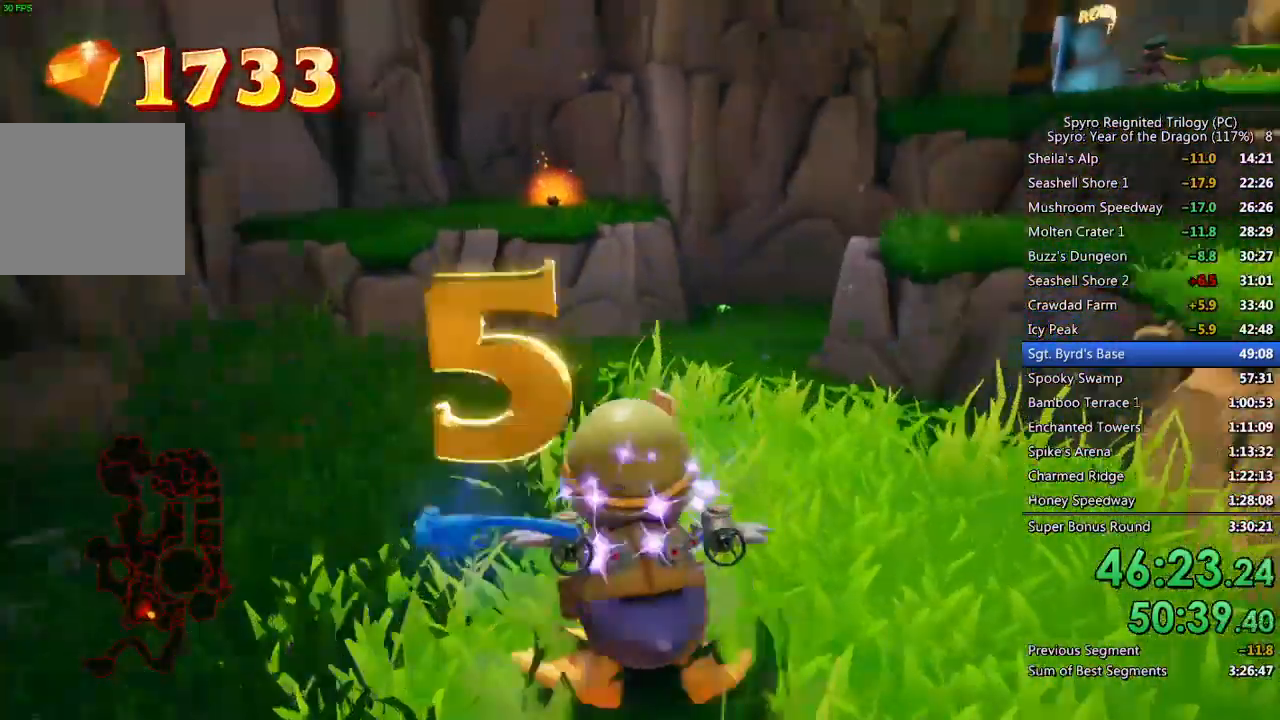
{"buttons": ["CROSS", "L3"], "left_stick": "up", "right_stick": "center", "events": [[33, "right_stick", "center"], [250, "right_stick", "right"], [267, "left_stick", "up"], [367, "right_stick", "center"], [400, "CROSS", "down"], [433, "L3", "down"]]}
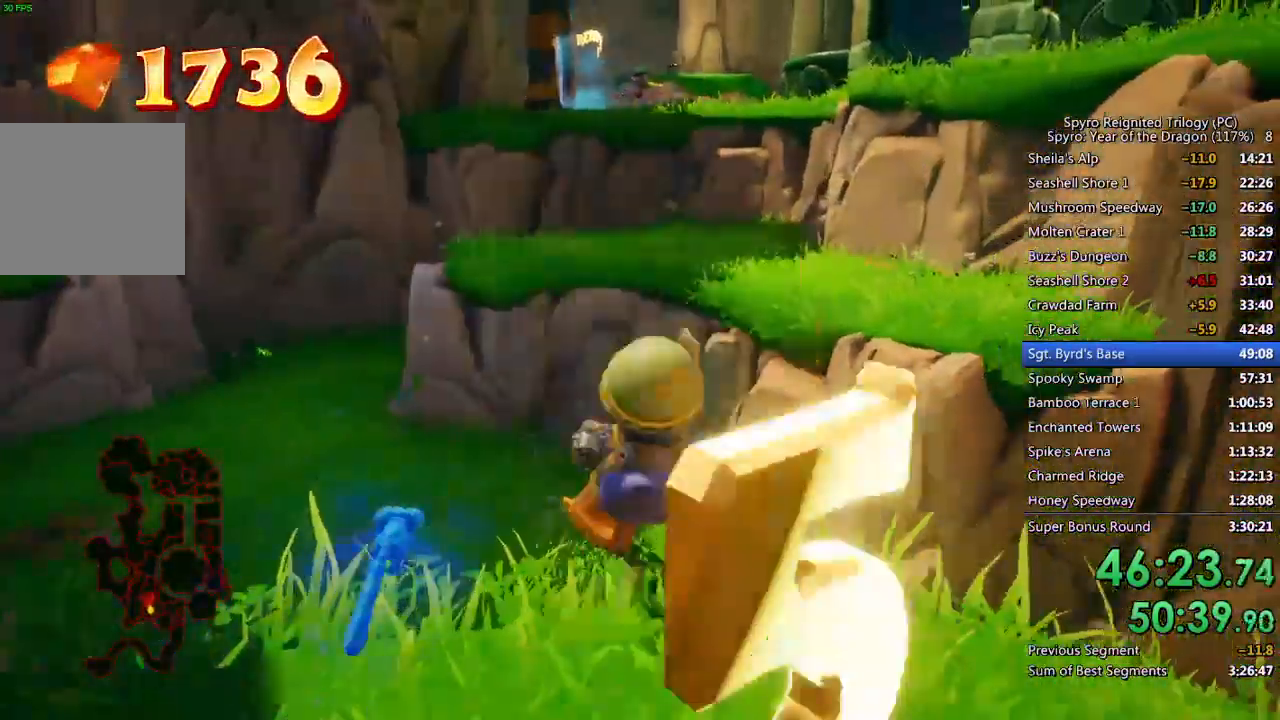
{"buttons": [], "left_stick": "up-left", "right_stick": "center", "events": [[50, "left_stick", "up-left"], [83, "L3", "up"], [117, "CROSS", "up"], [233, "right_stick", "left"], [383, "right_stick", "center"]]}
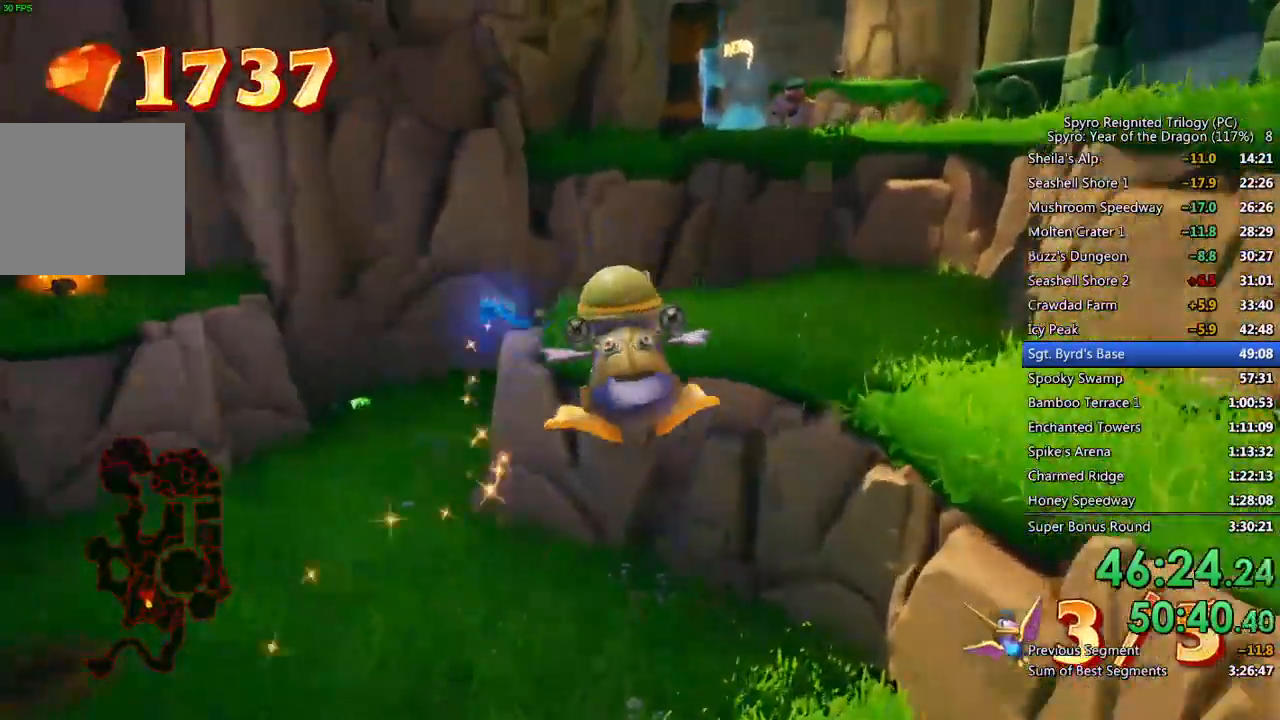
{"buttons": [], "left_stick": "up-left", "right_stick": "center", "events": []}
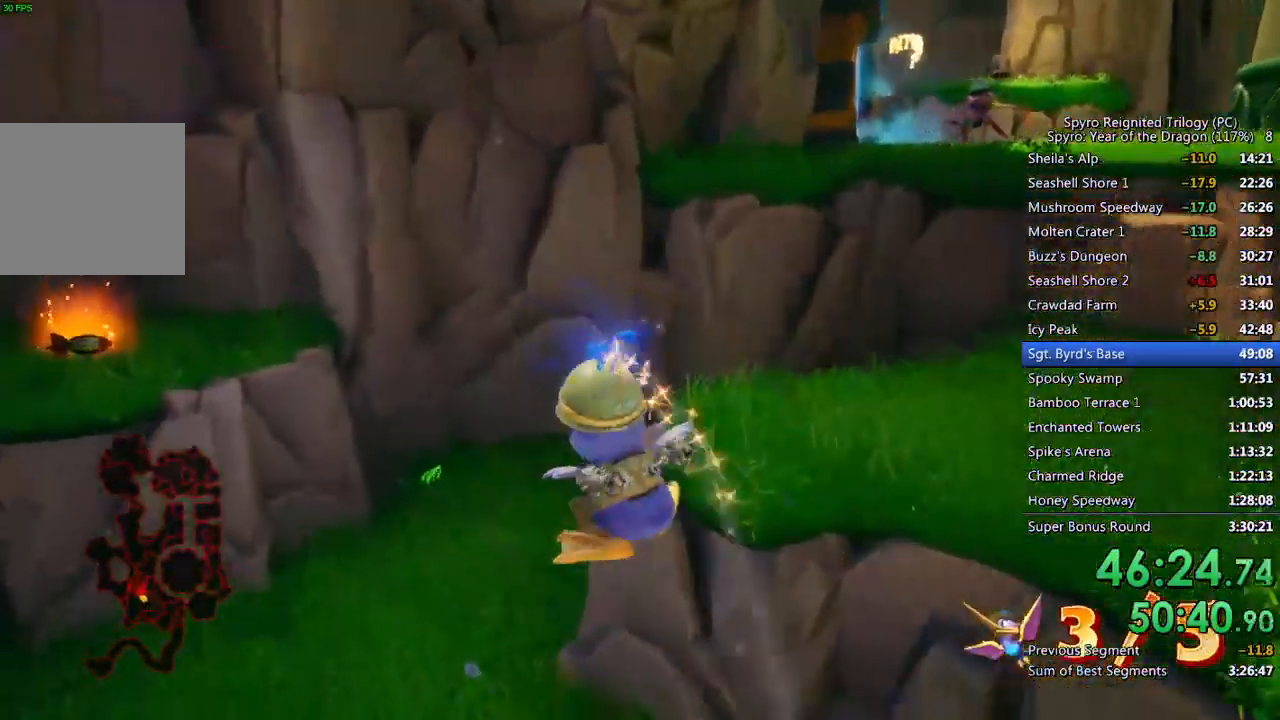
{"buttons": [], "left_stick": "up", "right_stick": "center", "events": [[167, "right_stick", "down-right"], [283, "left_stick", "up"], [317, "right_stick", "center"]]}
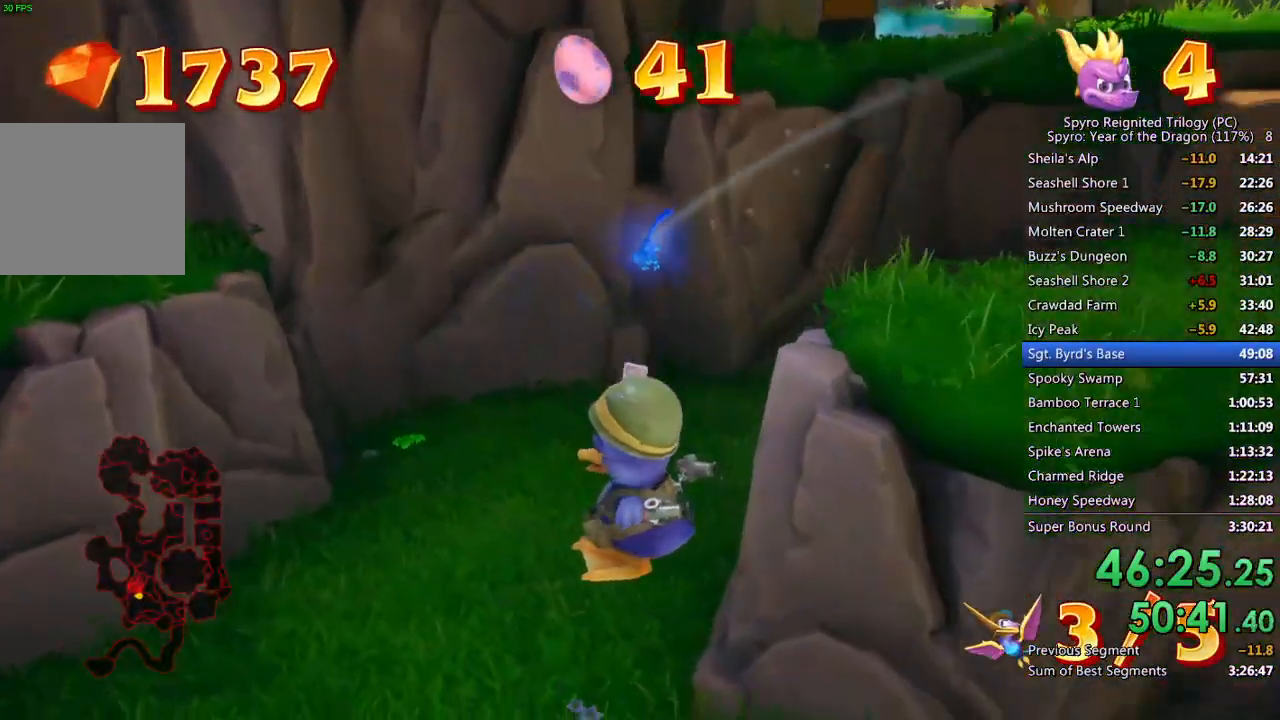
{"buttons": [], "left_stick": "up", "right_stick": "left", "events": [[417, "right_stick", "left"]]}
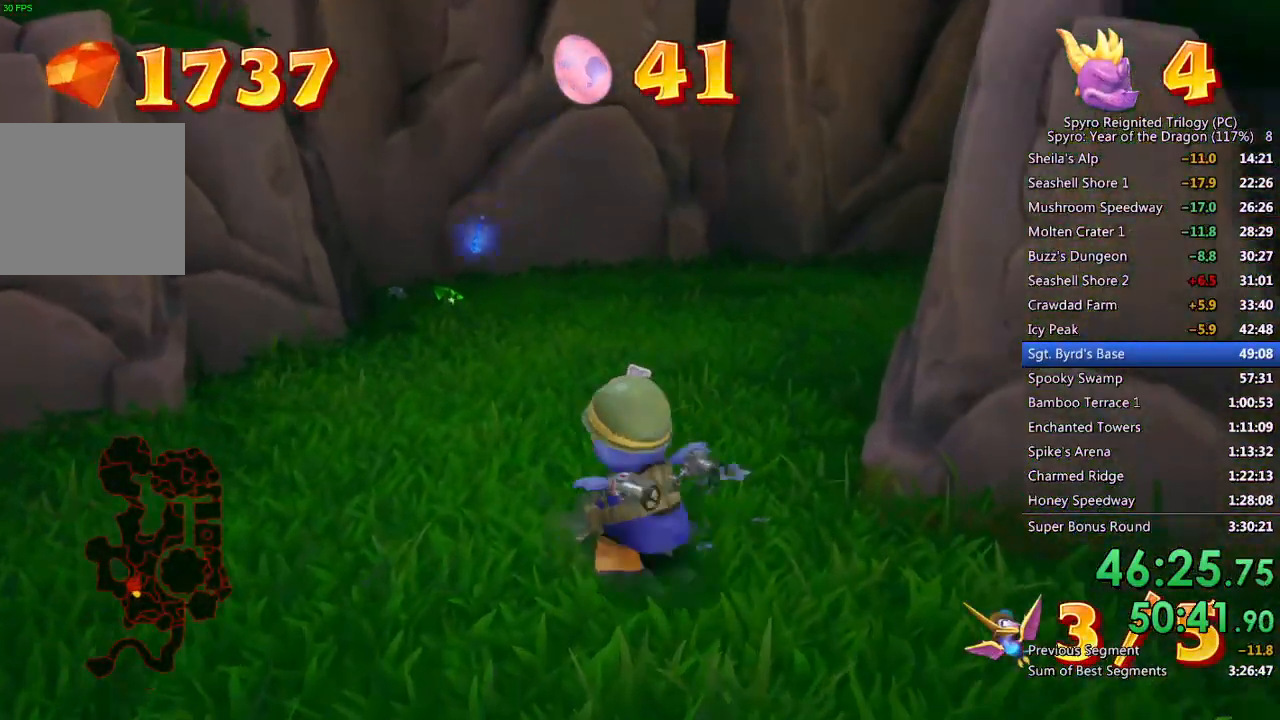
{"buttons": ["CROSS"], "left_stick": "up-left", "right_stick": "center", "events": [[100, "right_stick", "center"], [217, "right_stick", "left"], [417, "right_stick", "center"], [433, "left_stick", "up-left"], [500, "CROSS", "down"]]}